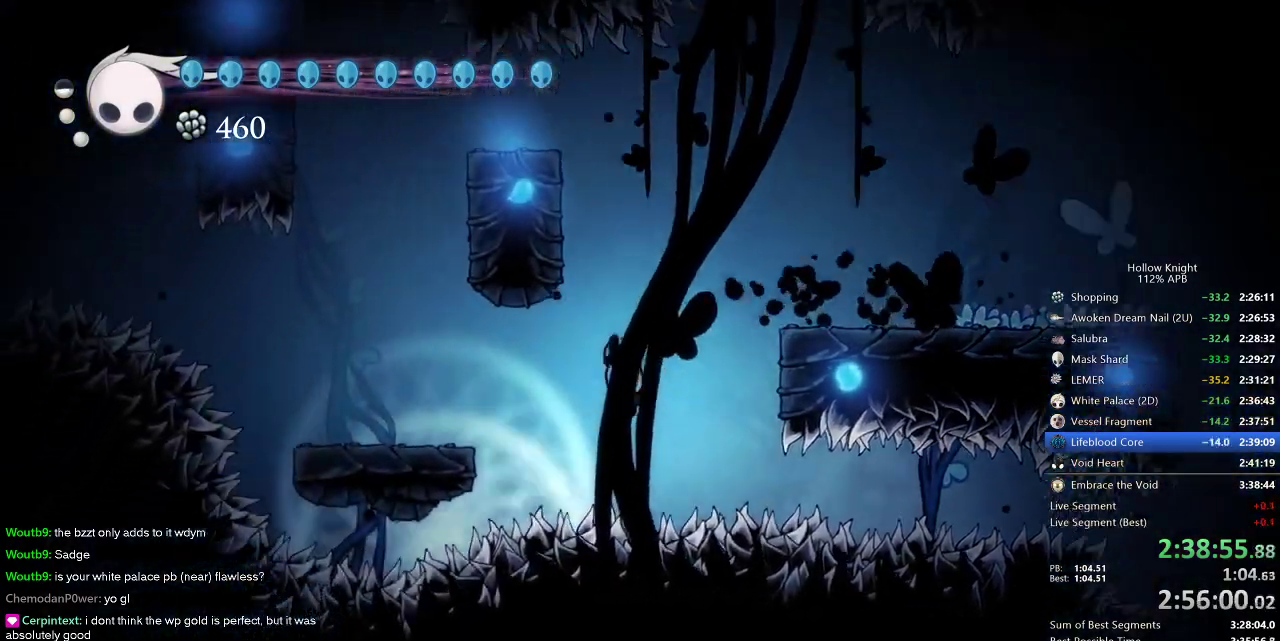
Gameplay with keyboard; each line is a JSON object with the keys held at the frame after it. "events" lists presses ("down") and releases ("up") of "cdash", "dash", "dnail", "down", "heal", "inv", "jump", "left", "nail", "right", "spell" and "up" between this image and that frame as [ms after this image, input, new state], when the widget could be followed in between. No other keys are recorded. Mouse input is not recorded. Key names are as the overlay labels them; some are game actions (e.g. jump) rather than physical keys.
{"keys": ["left"], "events": [[67, "nail", "down"], [167, "down", "up"], [267, "nail", "up"]]}
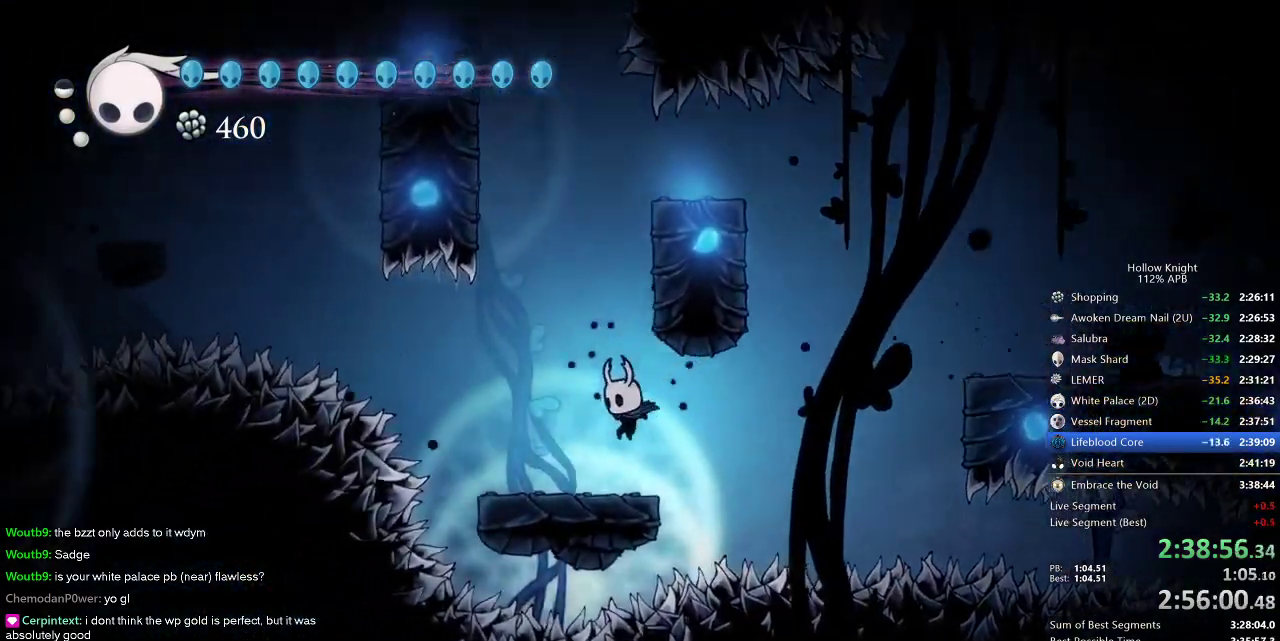
{"keys": ["jump"], "events": [[167, "jump", "down"], [234, "left", "up"], [434, "jump", "up"], [467, "jump", "down"]]}
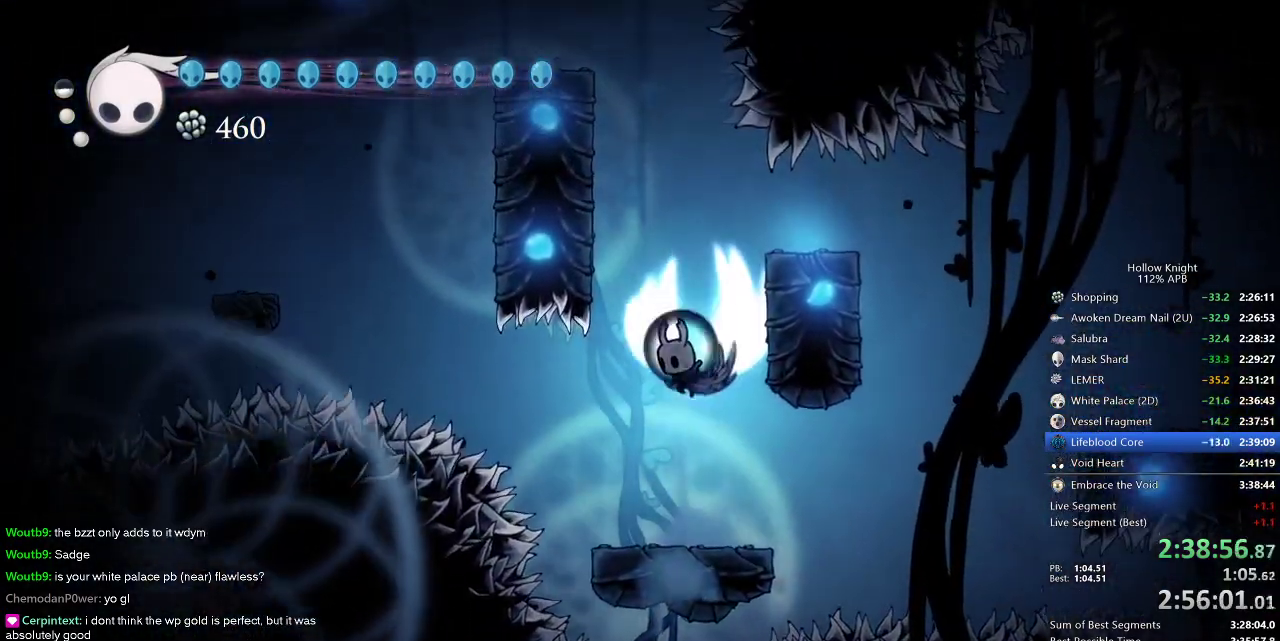
{"keys": ["jump", "left"], "events": [[50, "left", "down"], [334, "jump", "up"], [367, "jump", "down"]]}
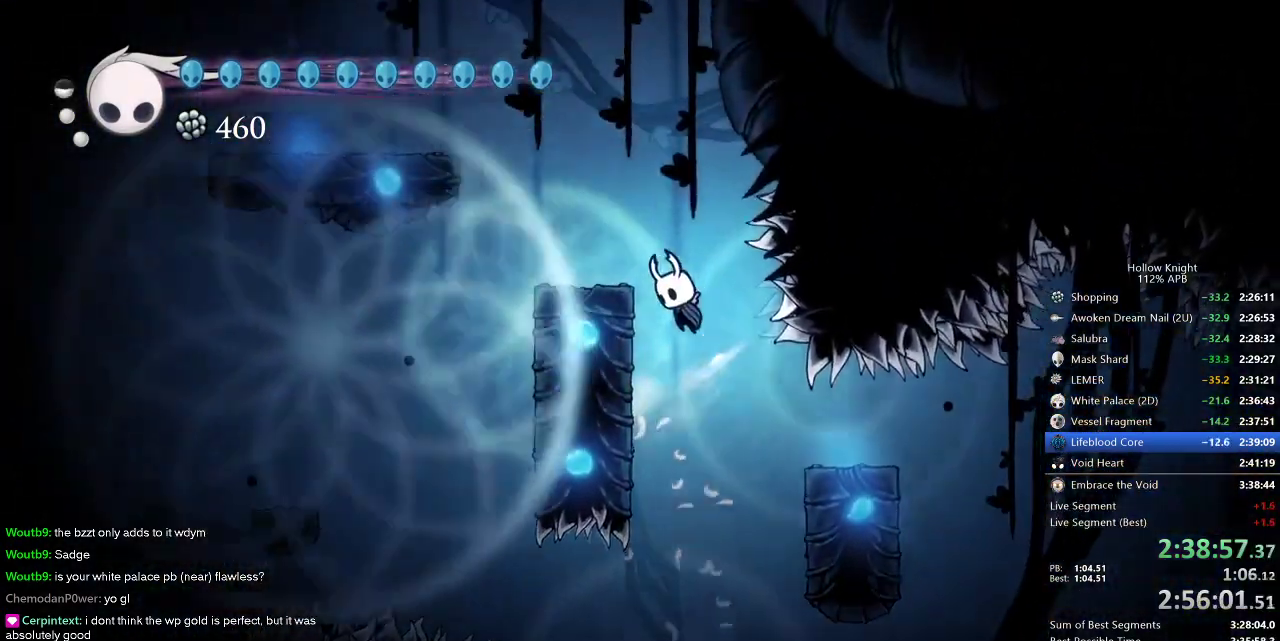
{"keys": ["left"], "events": [[150, "jump", "up"]]}
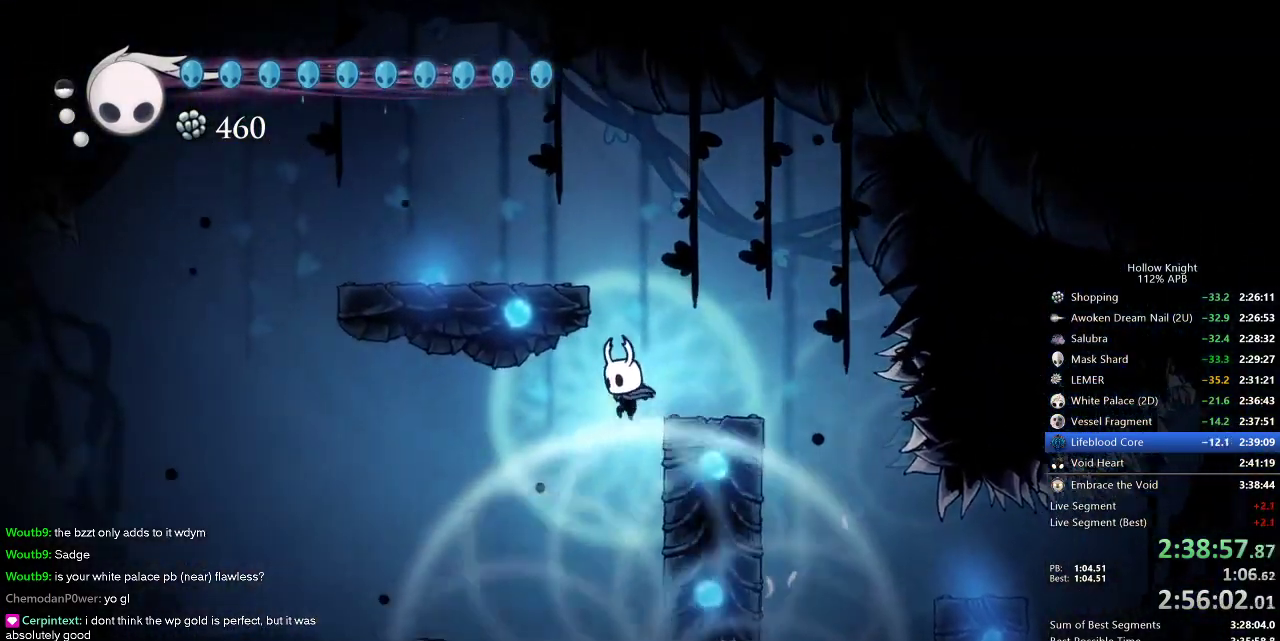
{"keys": ["left"], "events": [[234, "dash", "down"], [467, "dash", "up"]]}
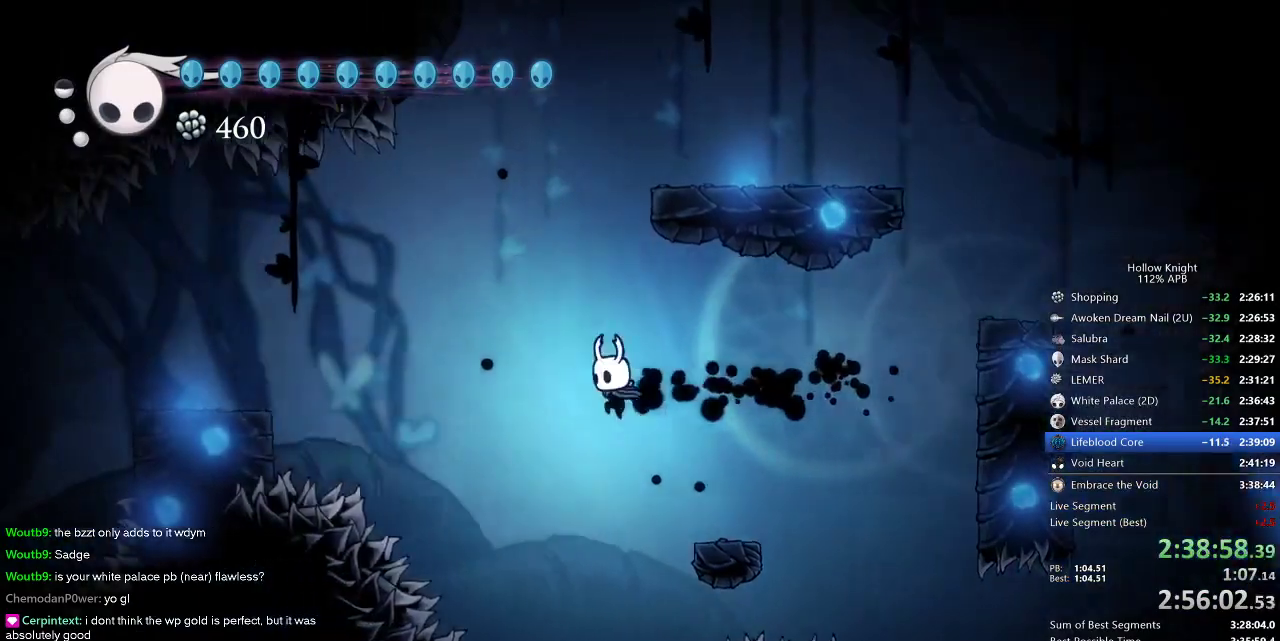
{"keys": ["jump", "left"], "events": [[184, "jump", "down"]]}
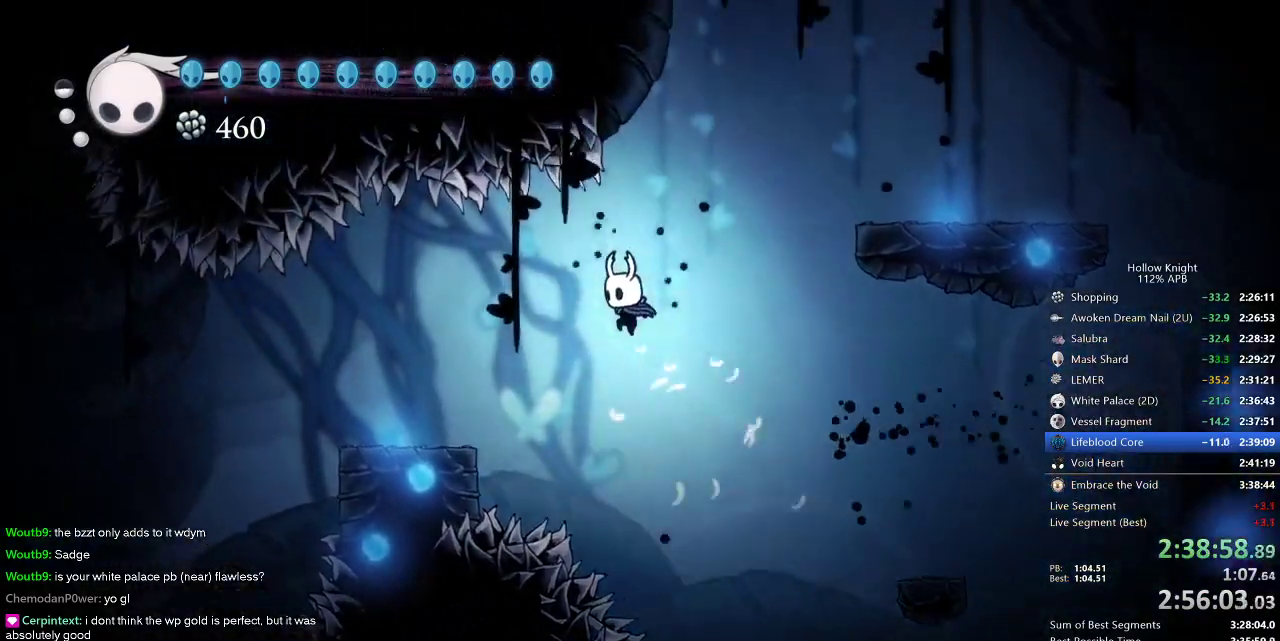
{"keys": ["left"], "events": [[300, "jump", "up"]]}
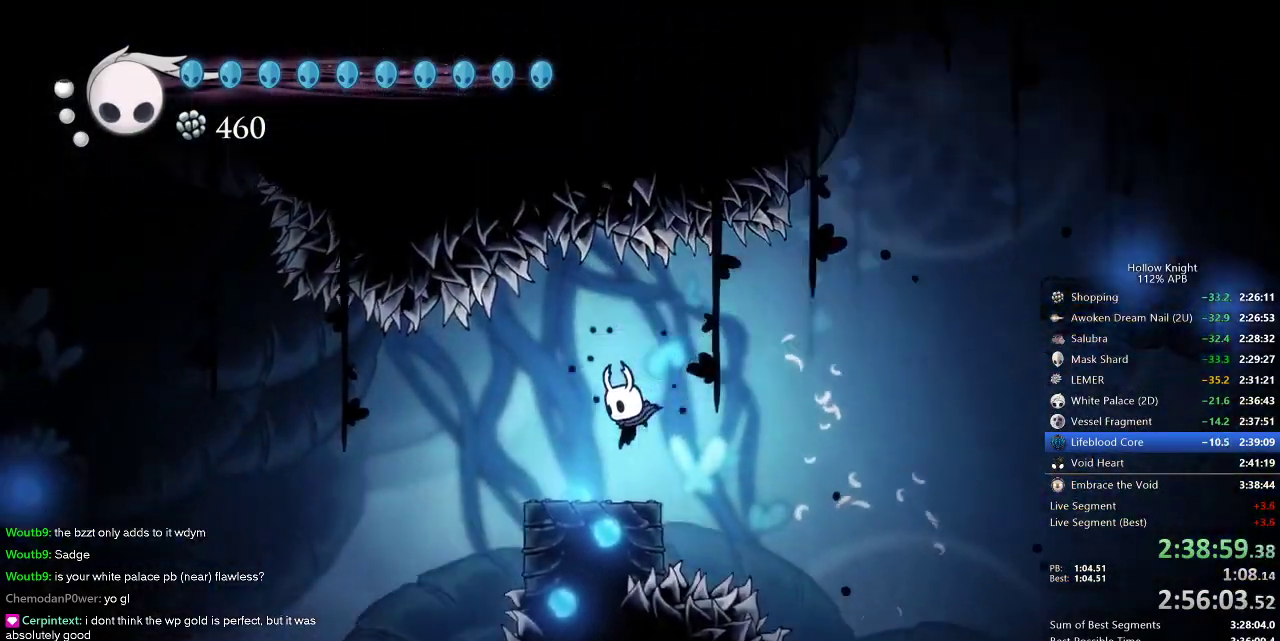
{"keys": [], "events": [[167, "dash", "down"], [284, "dash", "up"], [450, "left", "up"]]}
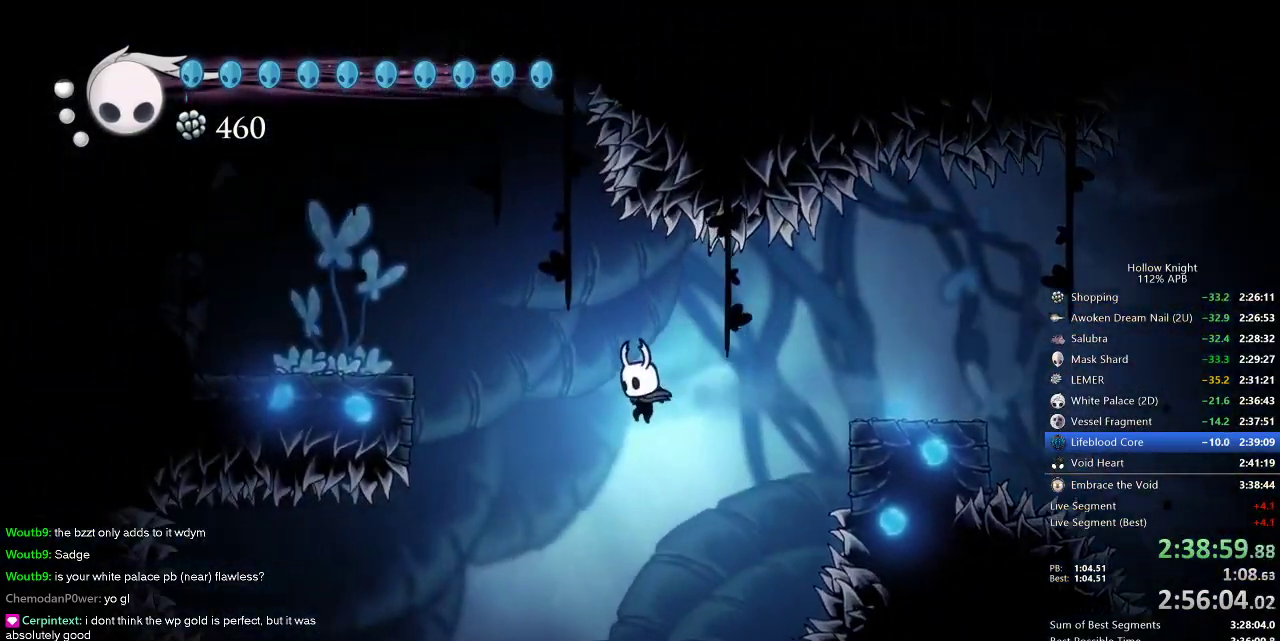
{"keys": [], "events": []}
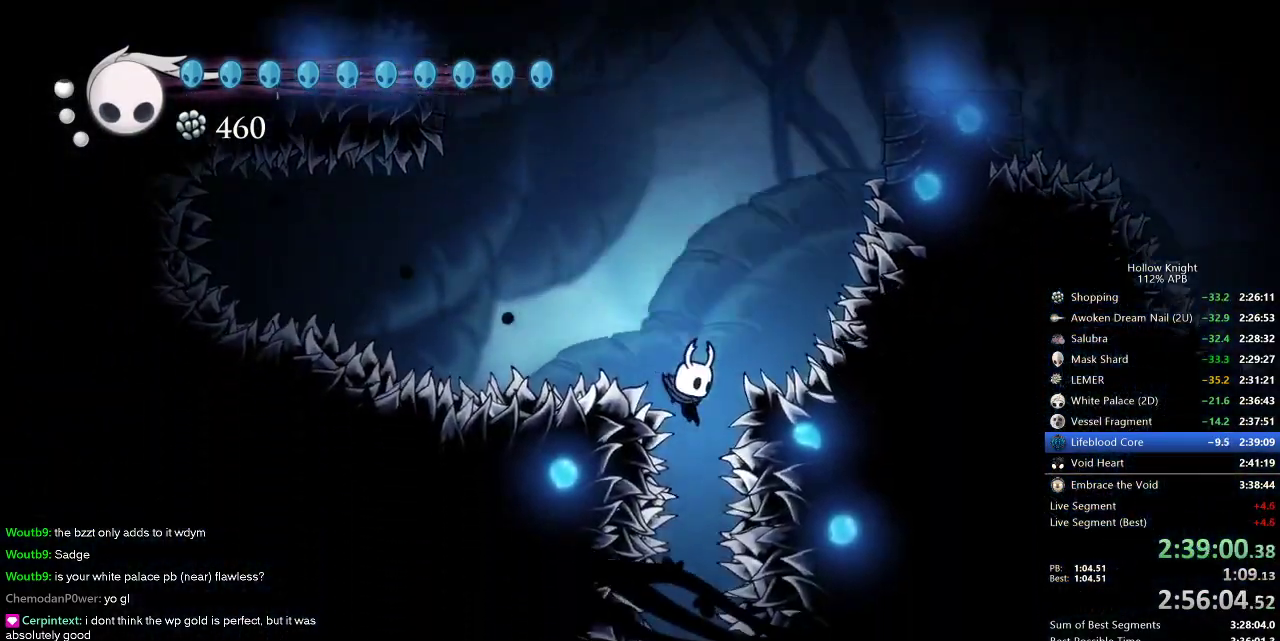
{"keys": ["left"], "events": [[500, "left", "down"]]}
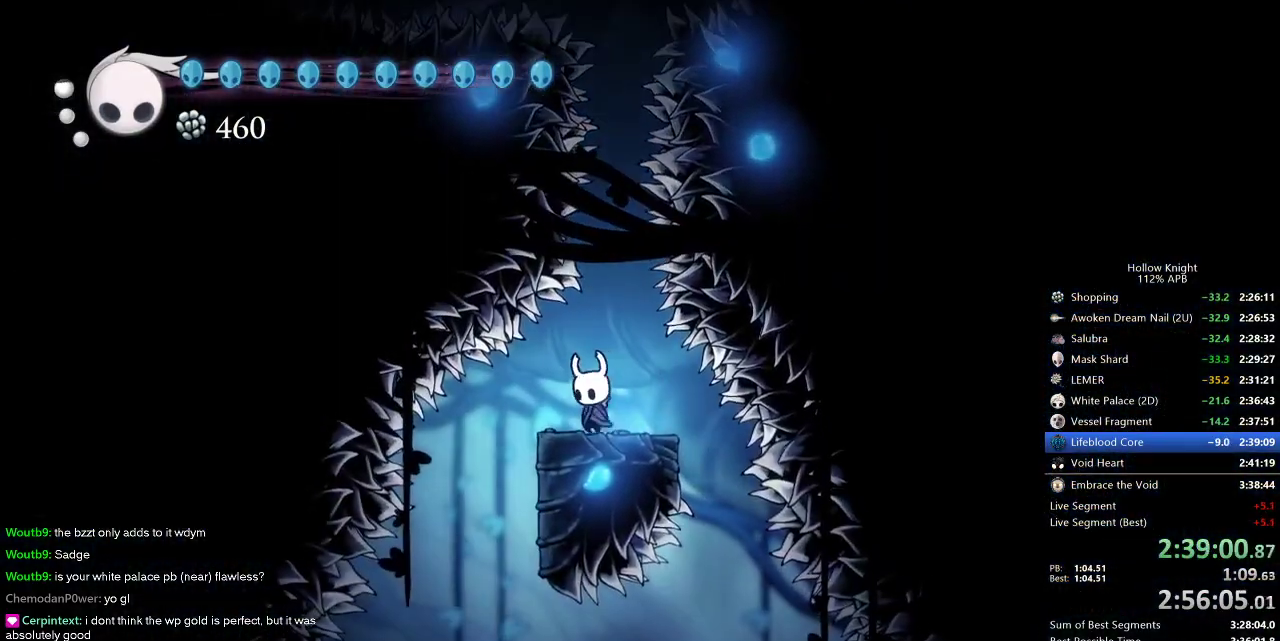
{"keys": [], "events": [[284, "left", "up"]]}
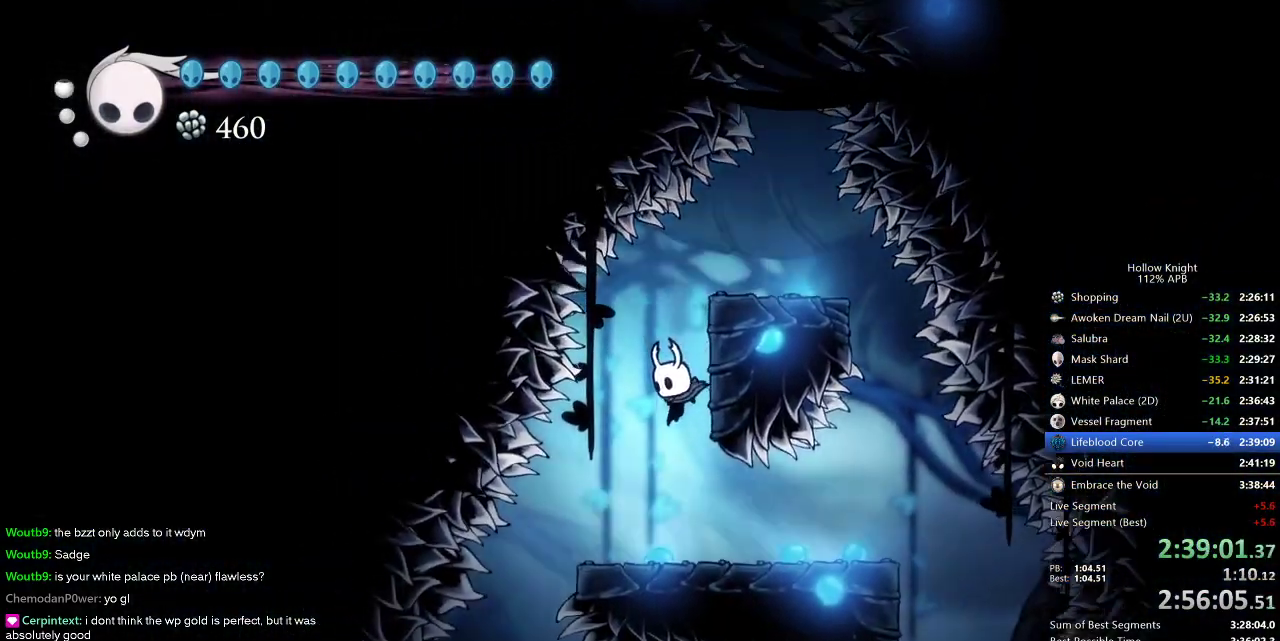
{"keys": [], "events": [[50, "left", "down"], [467, "left", "up"]]}
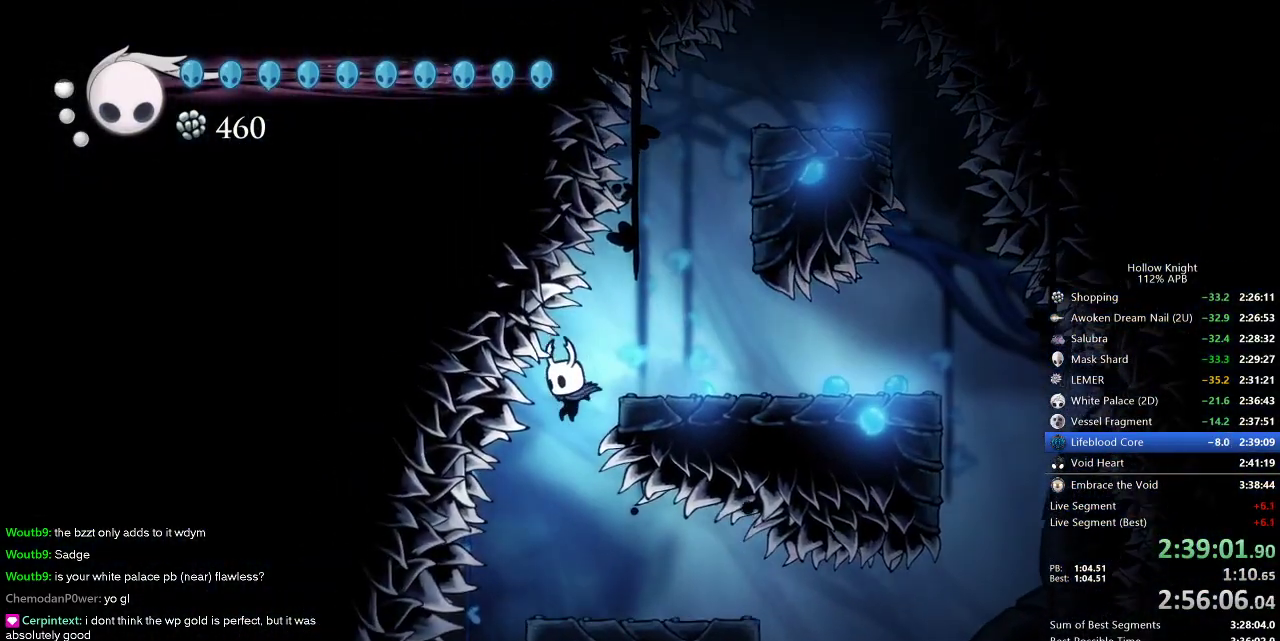
{"keys": ["right"], "events": [[217, "right", "down"]]}
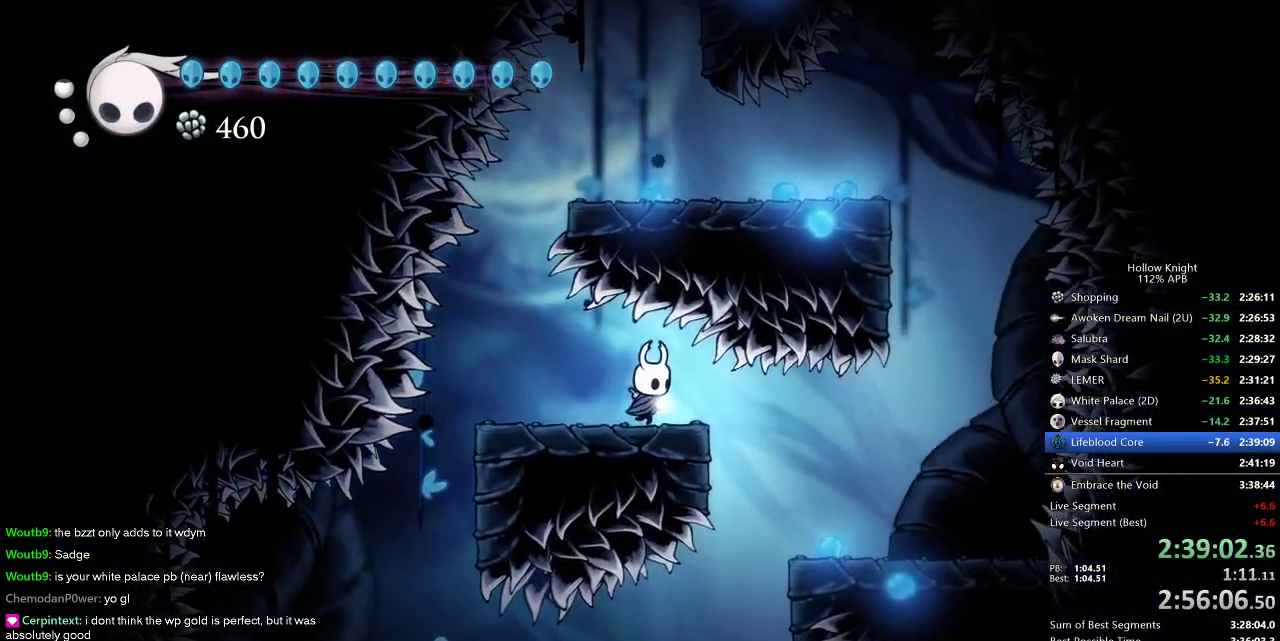
{"keys": ["left"], "events": [[234, "right", "up"], [284, "left", "down"], [367, "jump", "down"], [467, "jump", "up"]]}
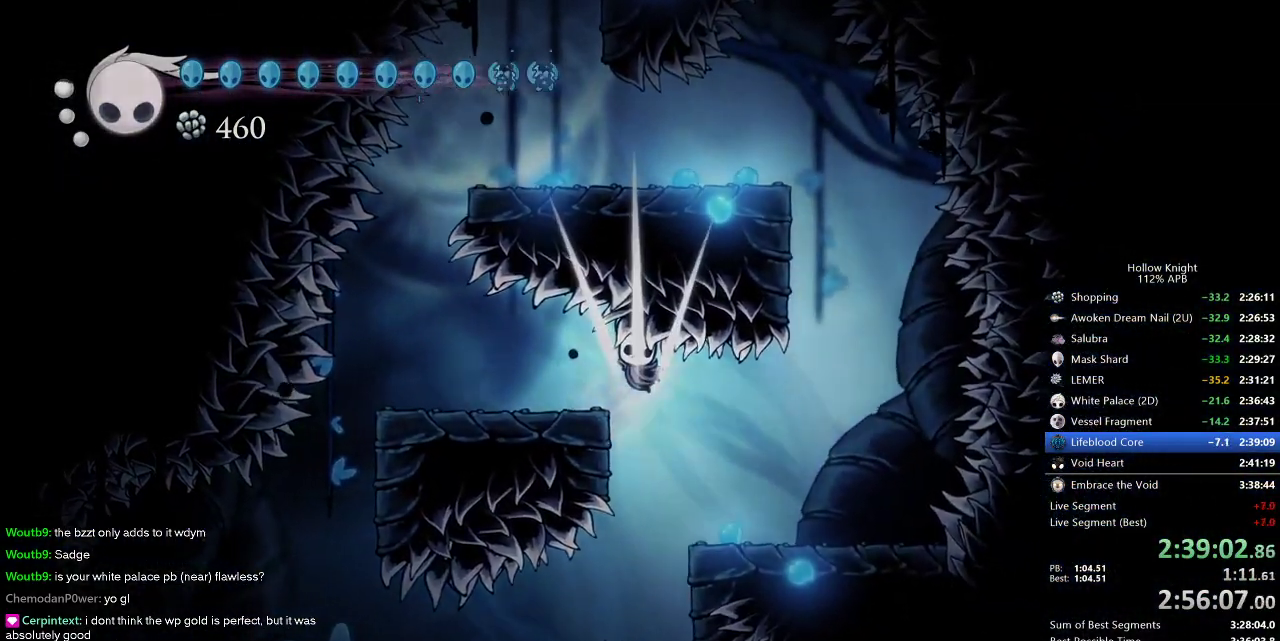
{"keys": ["left"], "events": [[284, "left", "up"], [417, "left", "down"]]}
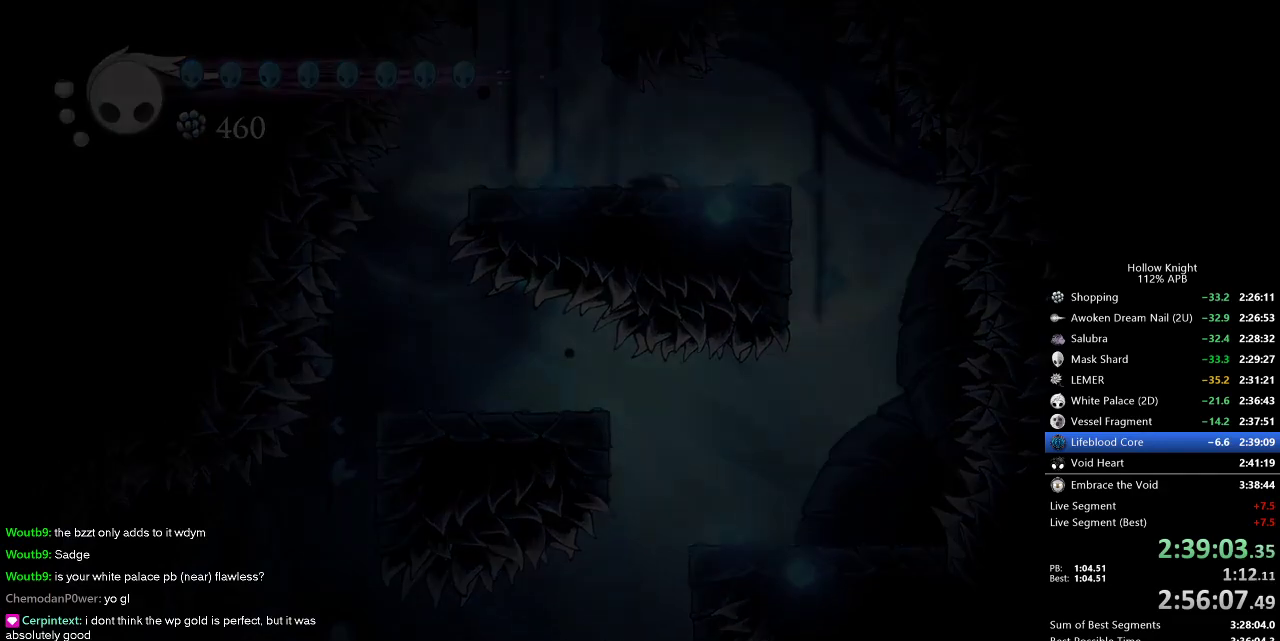
{"keys": ["left"], "events": [[17, "down", "down"], [84, "left", "up"], [84, "right", "down"], [117, "down", "up"], [167, "right", "up"], [200, "left", "down"], [350, "left", "up"], [450, "left", "down"]]}
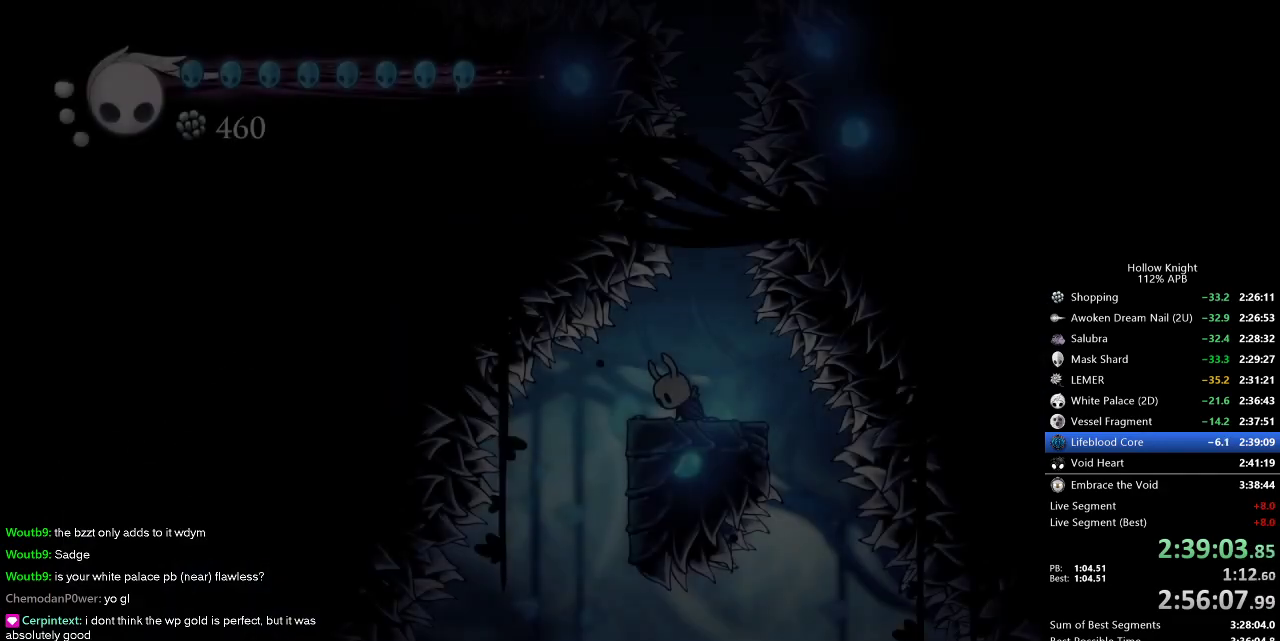
{"keys": [], "events": [[50, "down", "down"], [84, "left", "up"], [150, "right", "down"], [184, "down", "up"], [184, "right", "up"], [267, "left", "down"], [384, "left", "up"]]}
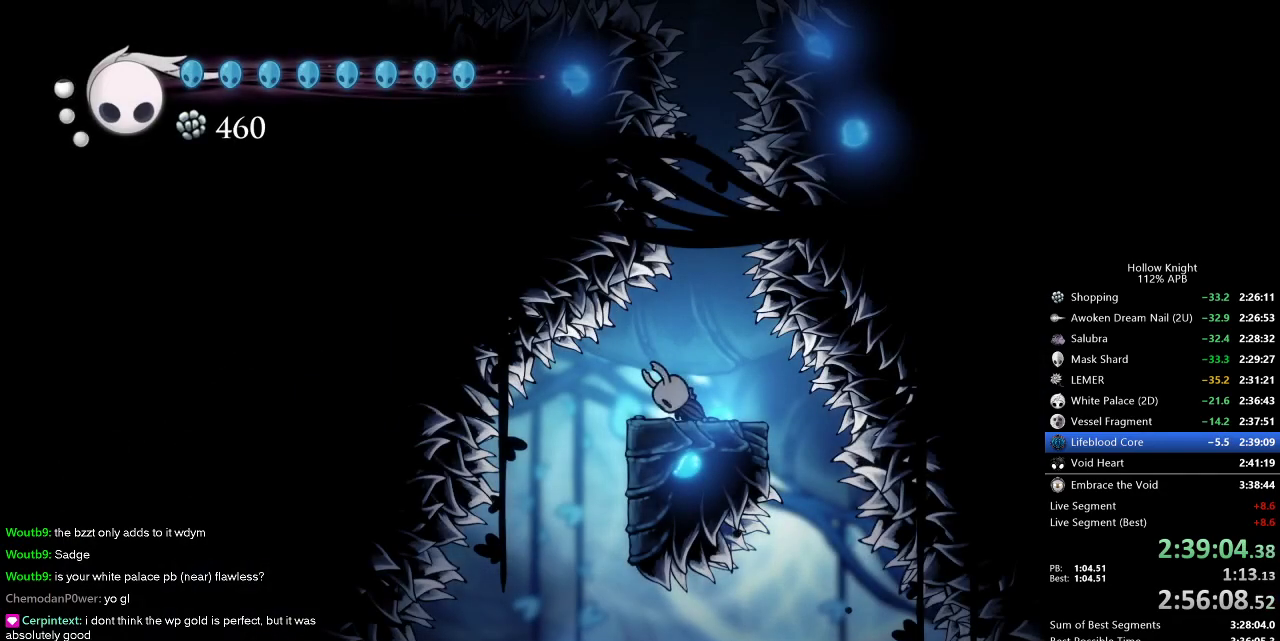
{"keys": ["left"], "events": [[17, "left", "down"], [100, "left", "up"], [267, "left", "down"]]}
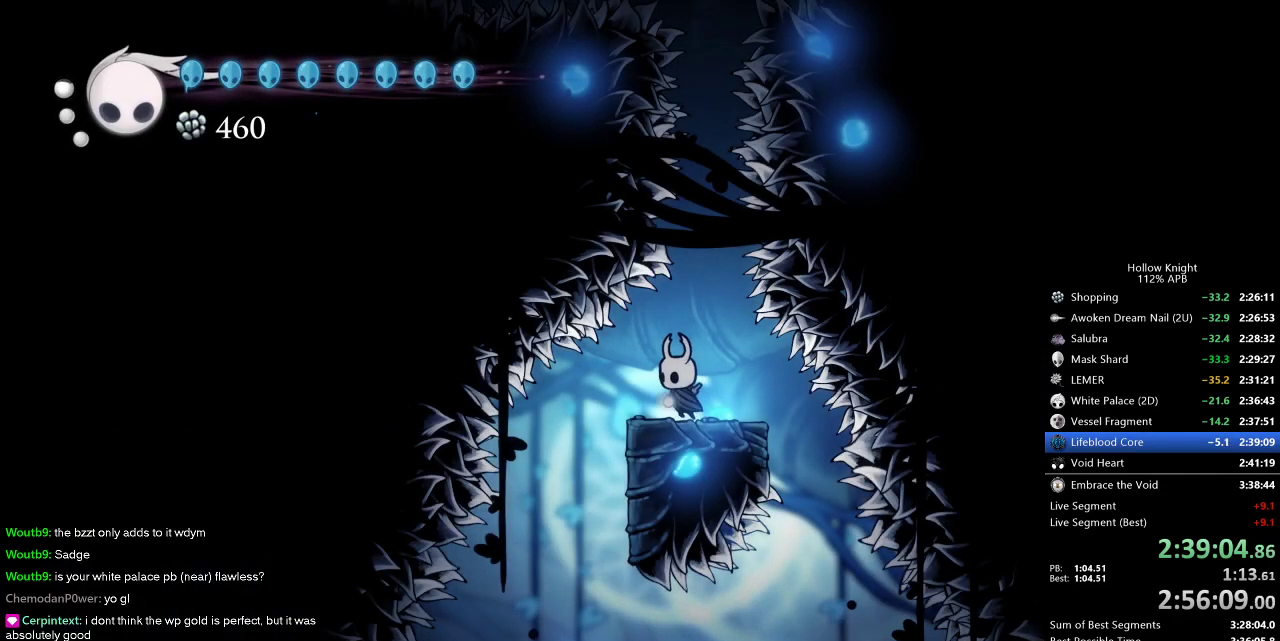
{"keys": [], "events": [[367, "left", "up"]]}
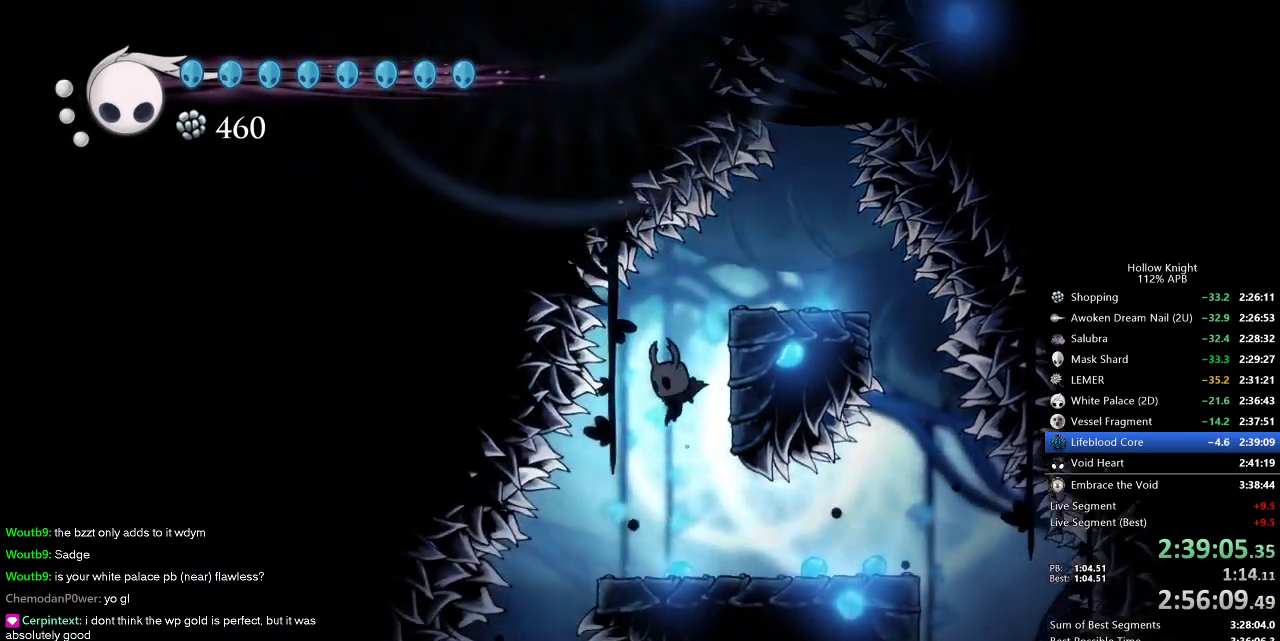
{"keys": ["left"], "events": [[184, "left", "down"]]}
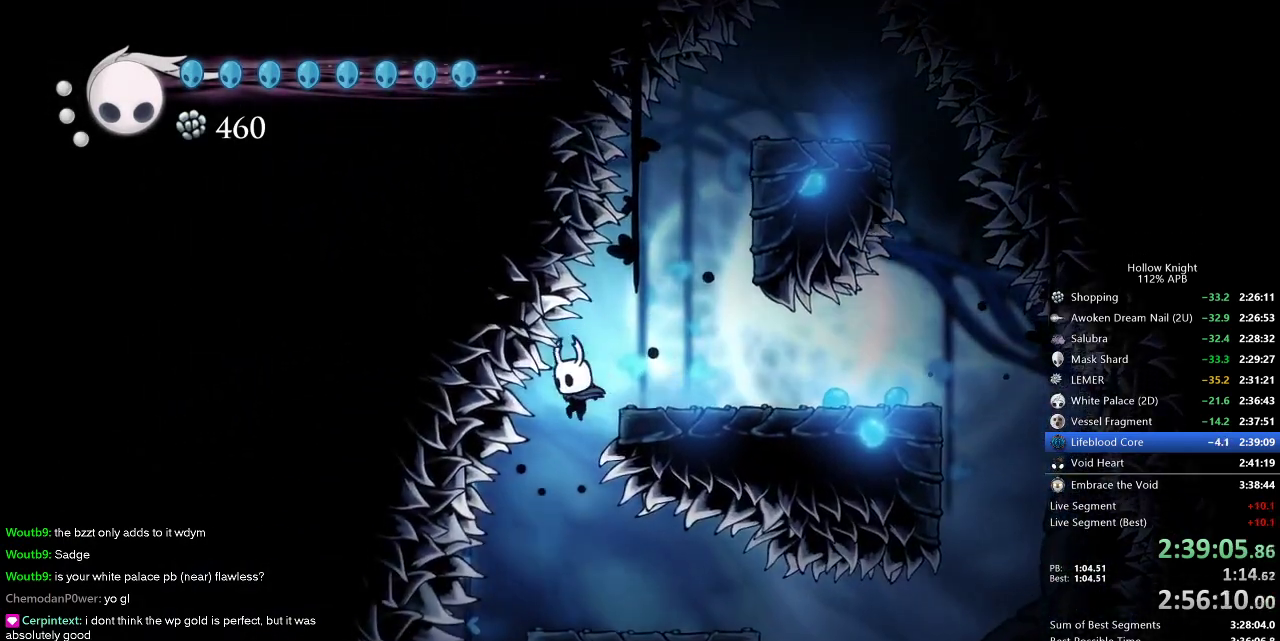
{"keys": ["left"], "events": [[17, "left", "up"], [334, "left", "down"]]}
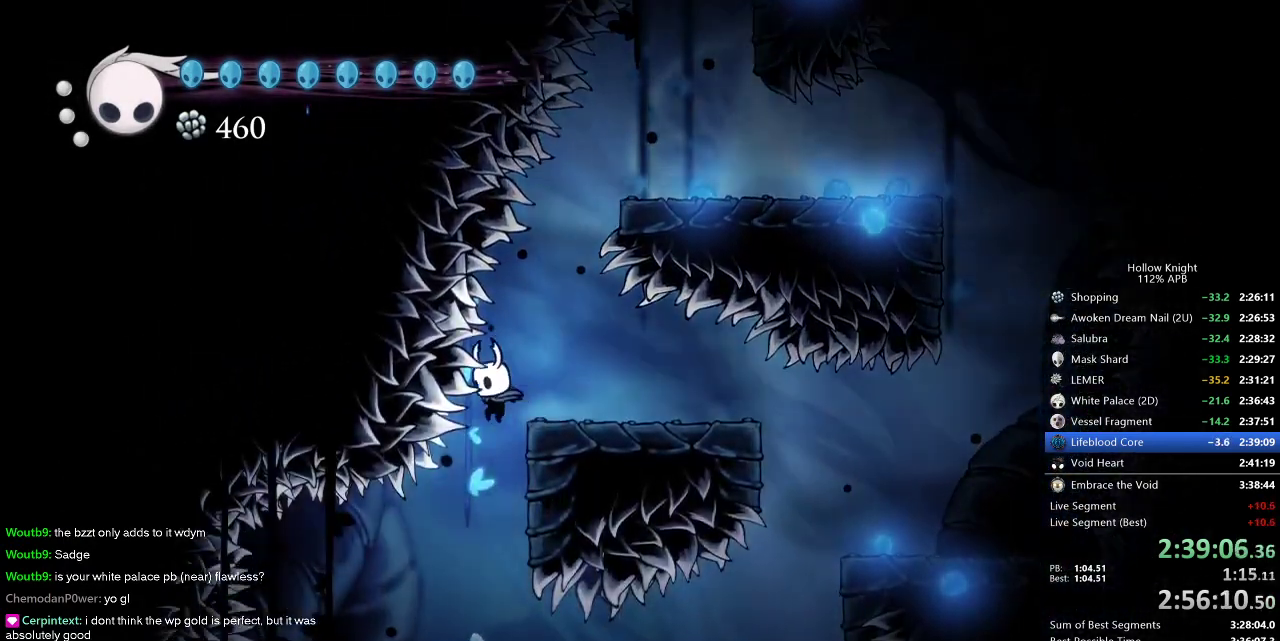
{"keys": [], "events": [[67, "left", "up"]]}
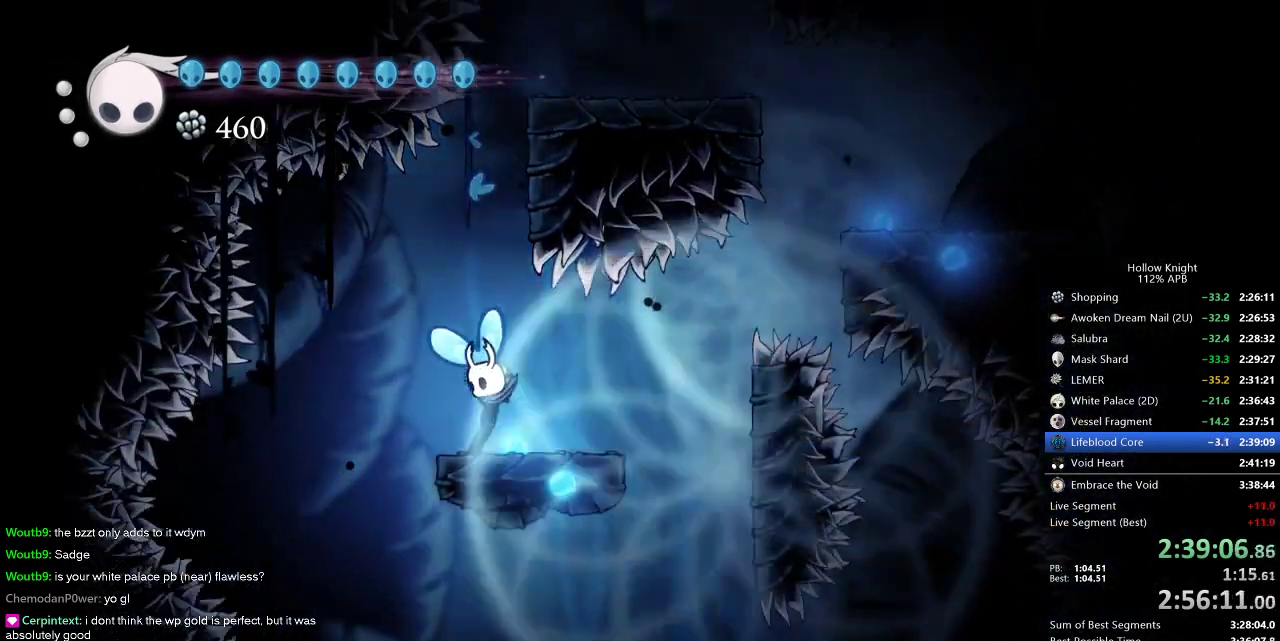
{"keys": ["right"], "events": [[200, "right", "down"]]}
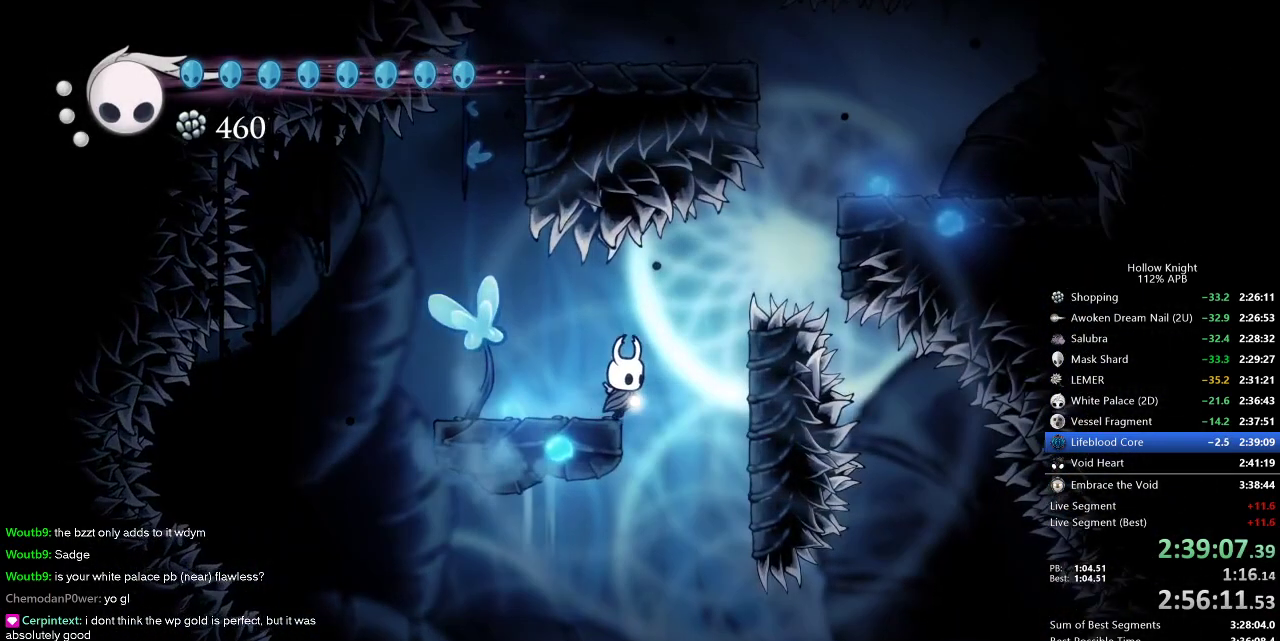
{"keys": [], "events": [[167, "right", "up"]]}
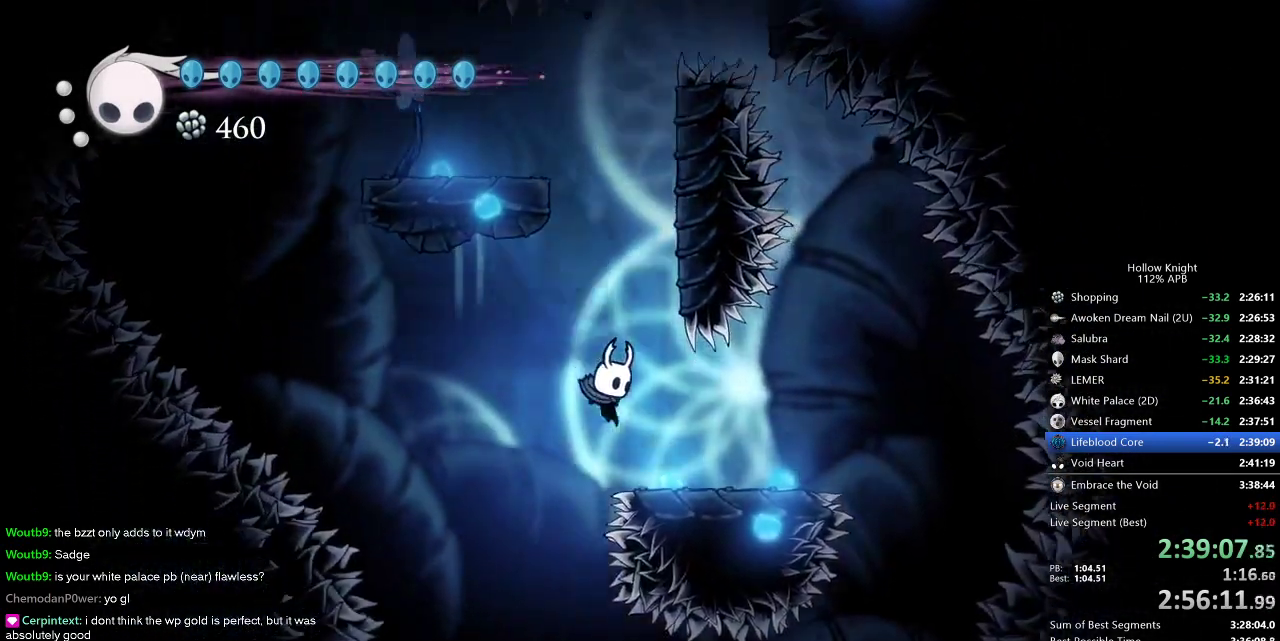
{"keys": ["right"], "events": [[17, "right", "down"]]}
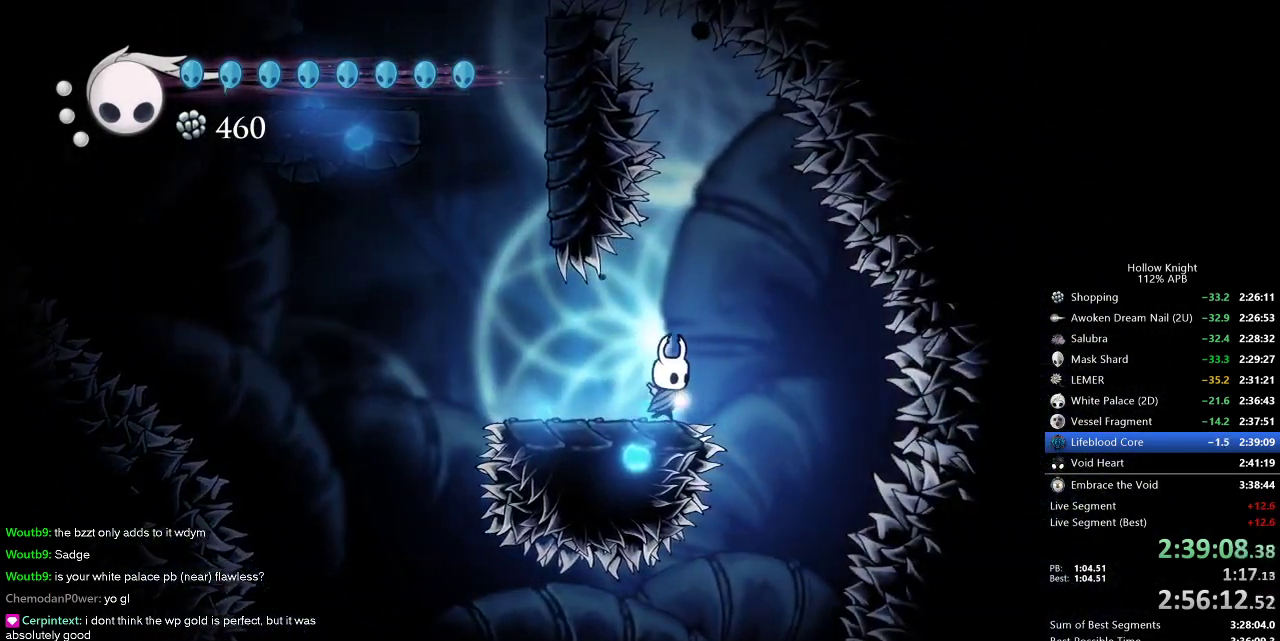
{"keys": [], "events": [[334, "right", "up"]]}
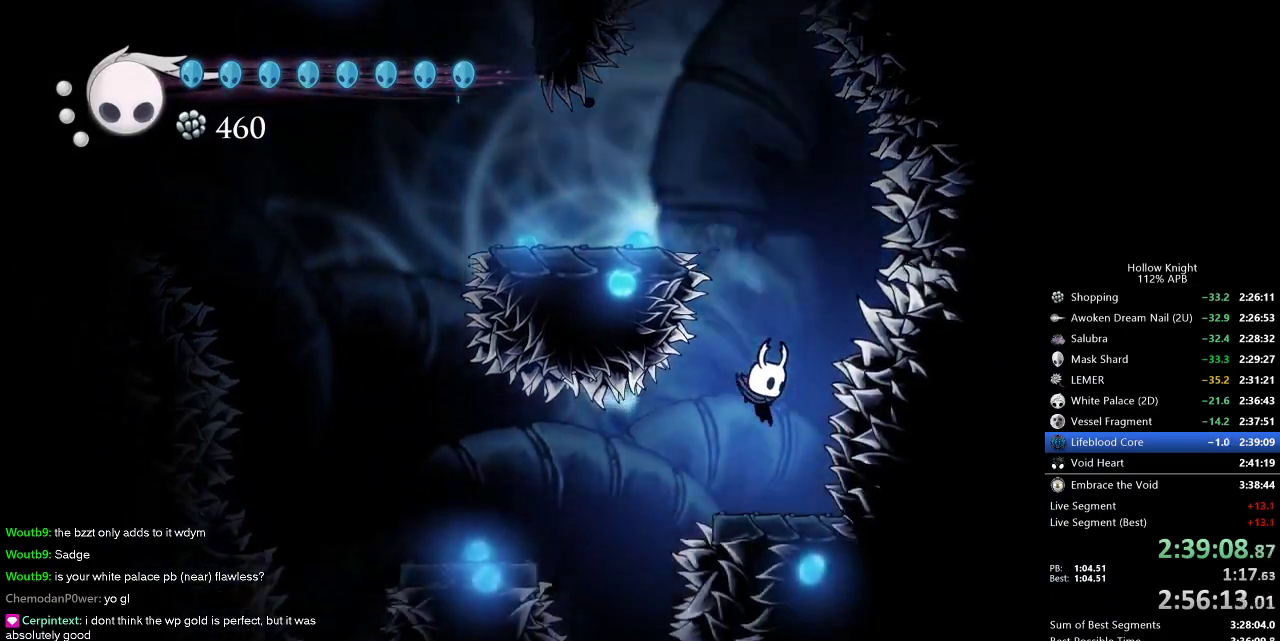
{"keys": [], "events": [[117, "left", "down"], [467, "left", "up"]]}
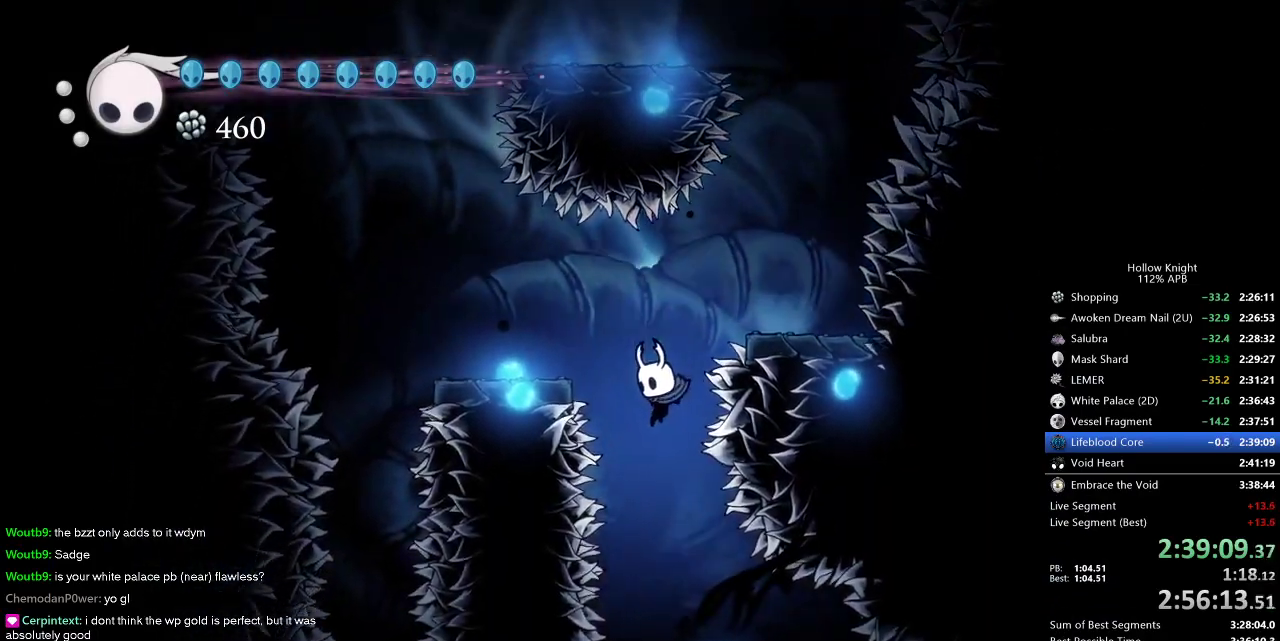
{"keys": ["right"], "events": [[317, "right", "down"]]}
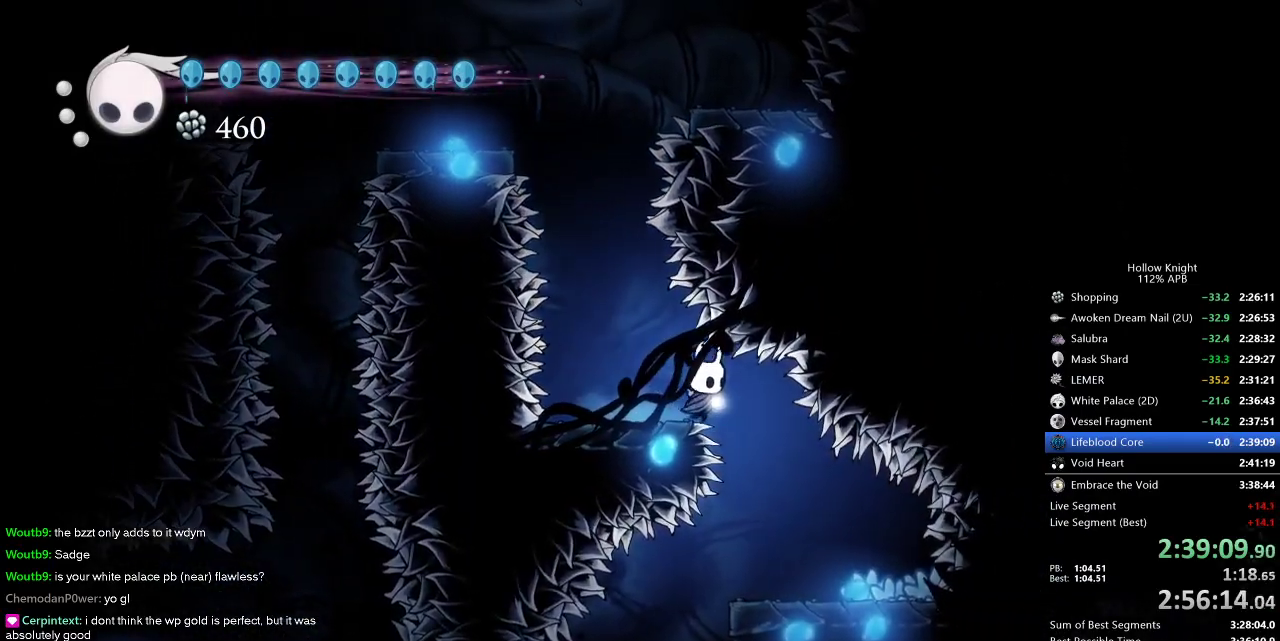
{"keys": ["left"], "events": [[317, "right", "up"], [467, "left", "down"]]}
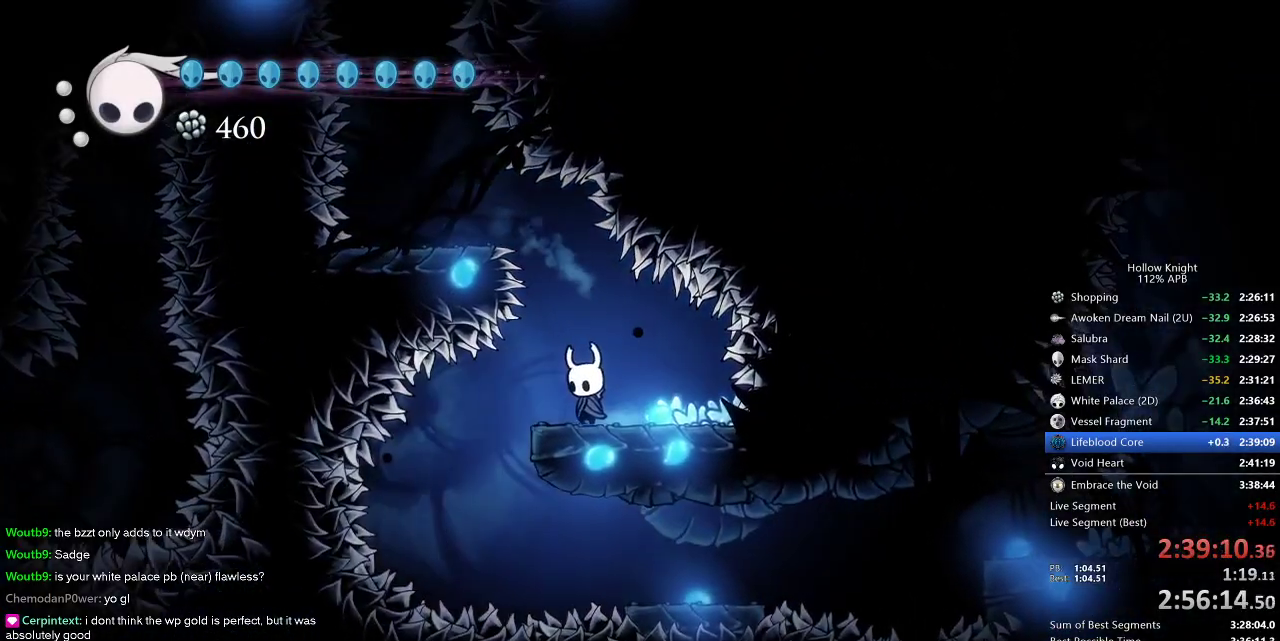
{"keys": ["right"], "events": [[317, "left", "up"], [434, "right", "down"]]}